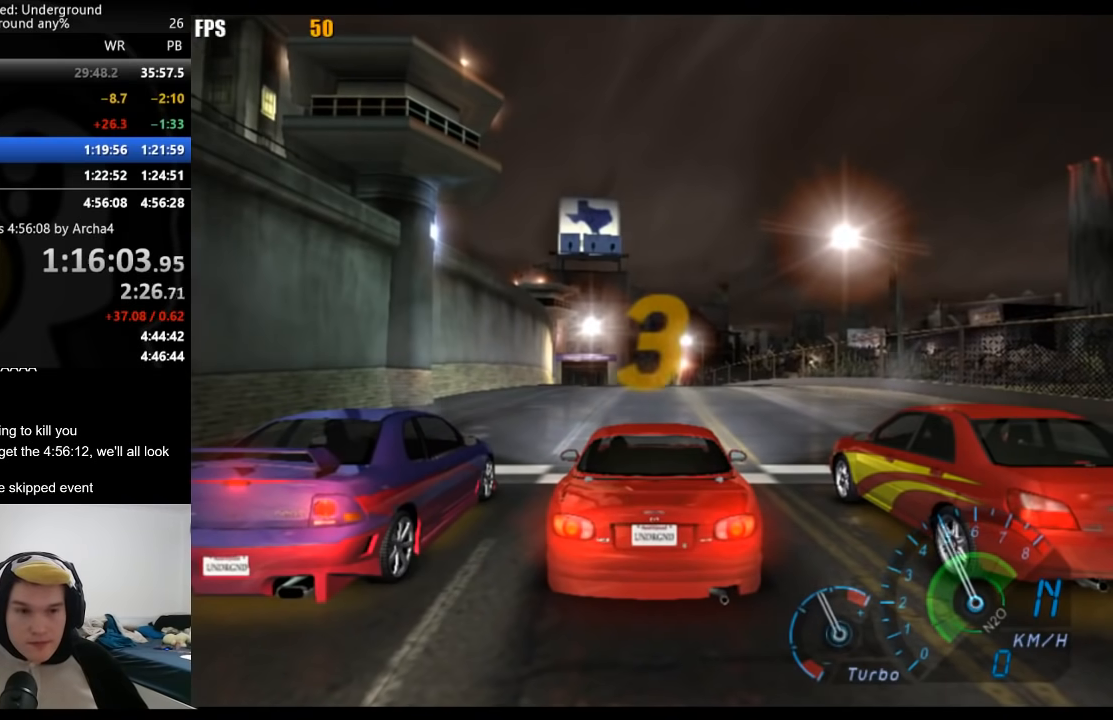
Gameplay with a controller (Xbox layout); each line is a JSON object with the inputs held at the frame after it. "events" lists button and stick changes between this image and that frame as [ms after this image, input, new state], when the widget could be followed in between. Not read: L3 R3.
{"buttons": ["R2"], "left_stick": "center", "right_stick": "center", "events": [[183, "R2", "up"], [417, "R2", "down"]]}
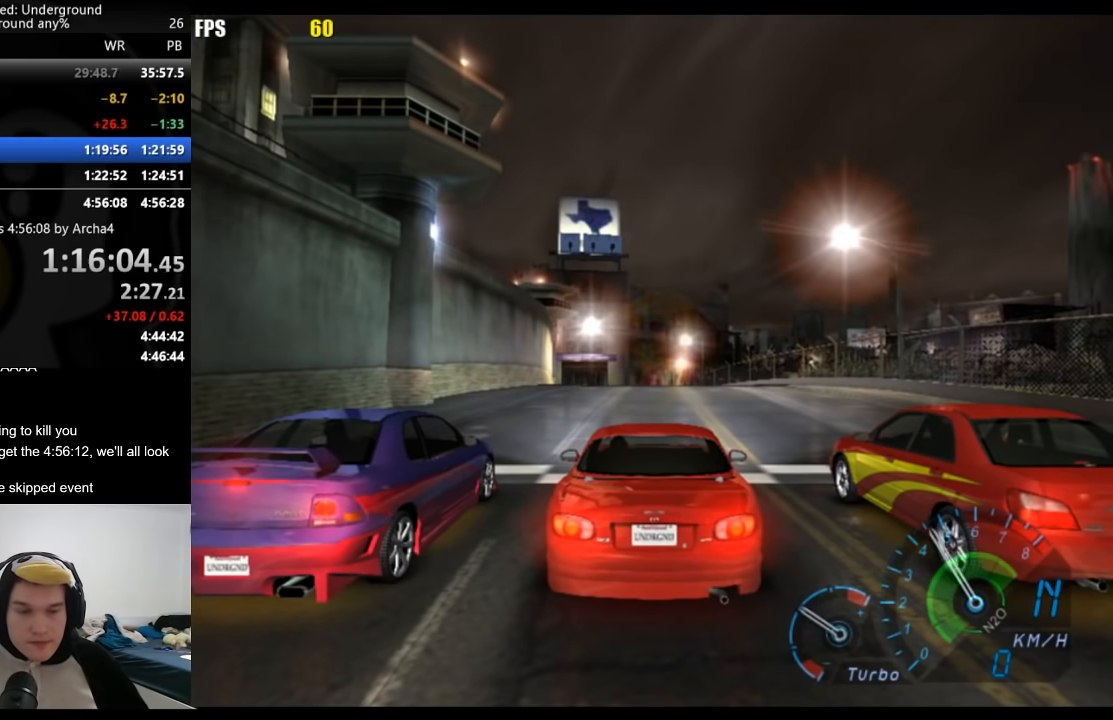
{"buttons": ["R2"], "left_stick": "center", "right_stick": "center", "events": []}
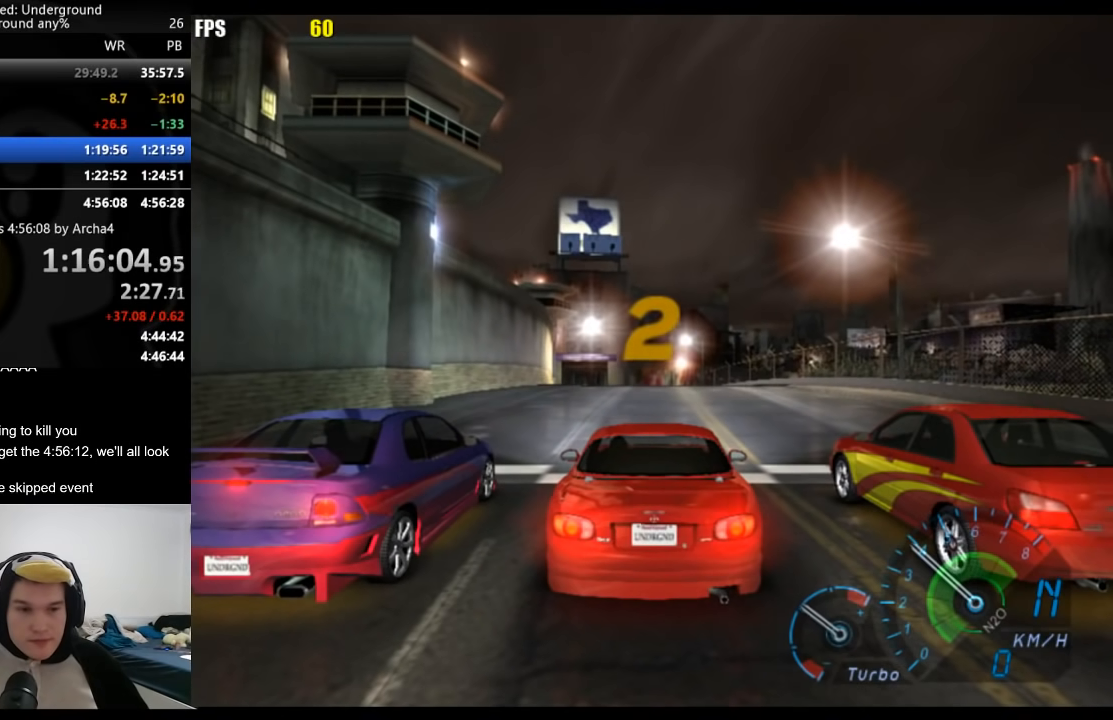
{"buttons": ["R2"], "left_stick": "center", "right_stick": "center", "events": []}
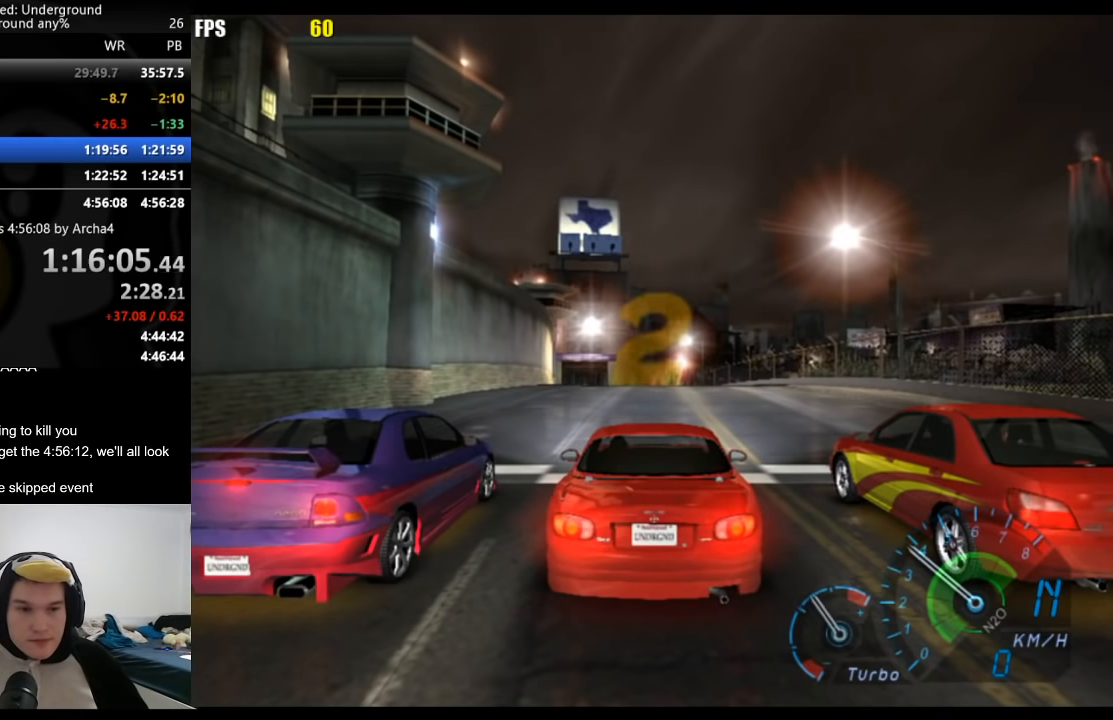
{"buttons": ["R2"], "left_stick": "center", "right_stick": "center", "events": []}
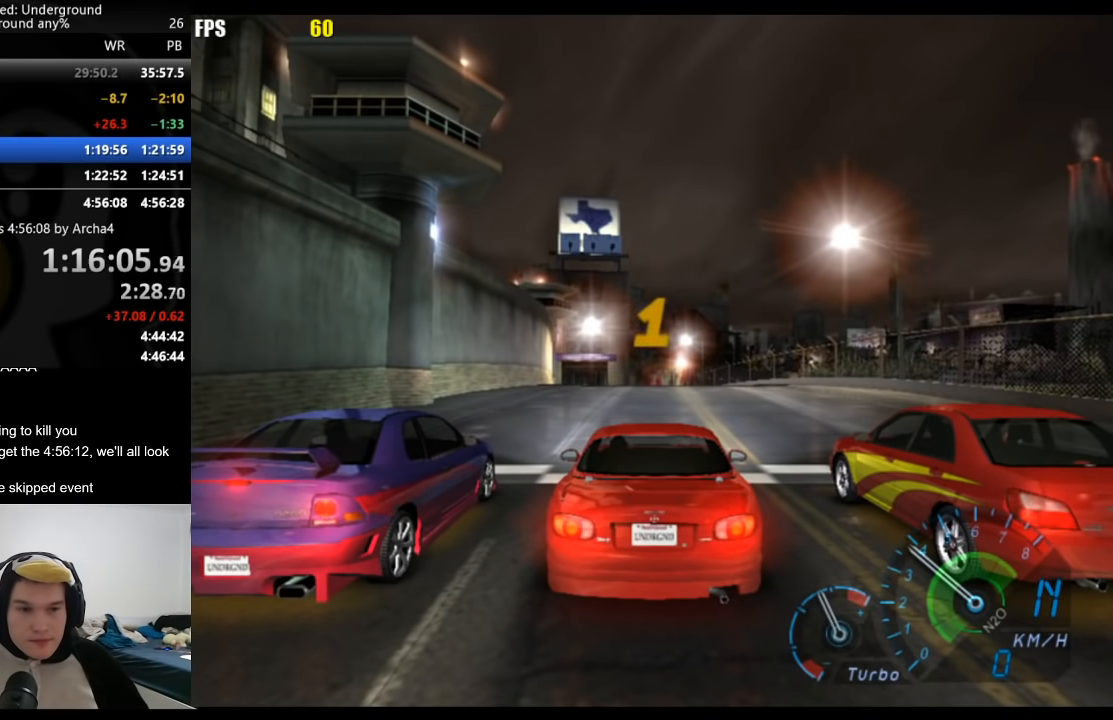
{"buttons": ["R2"], "left_stick": "center", "right_stick": "center", "events": []}
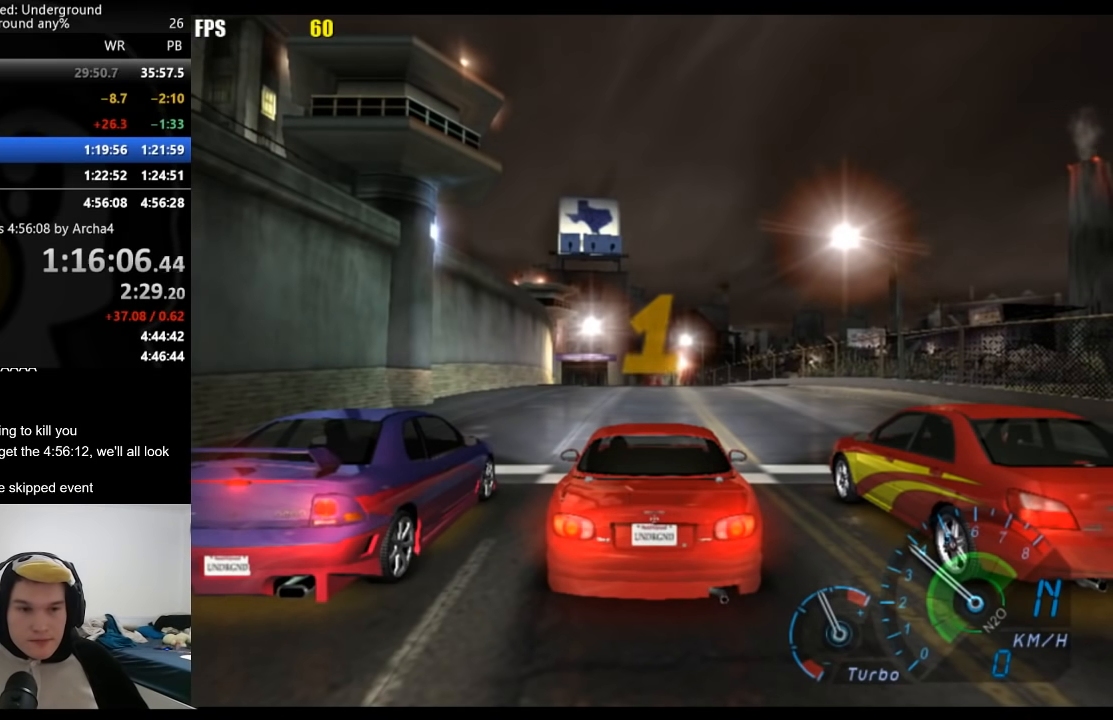
{"buttons": ["R2"], "left_stick": "center", "right_stick": "center", "events": []}
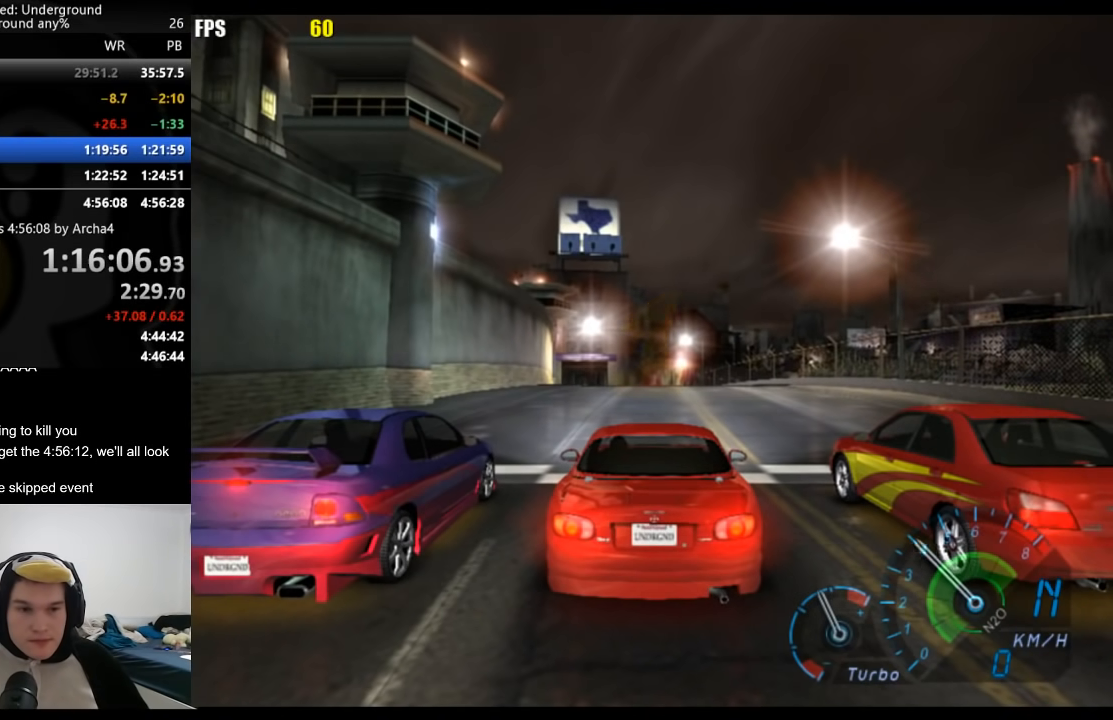
{"buttons": ["R2"], "left_stick": "center", "right_stick": "center", "events": []}
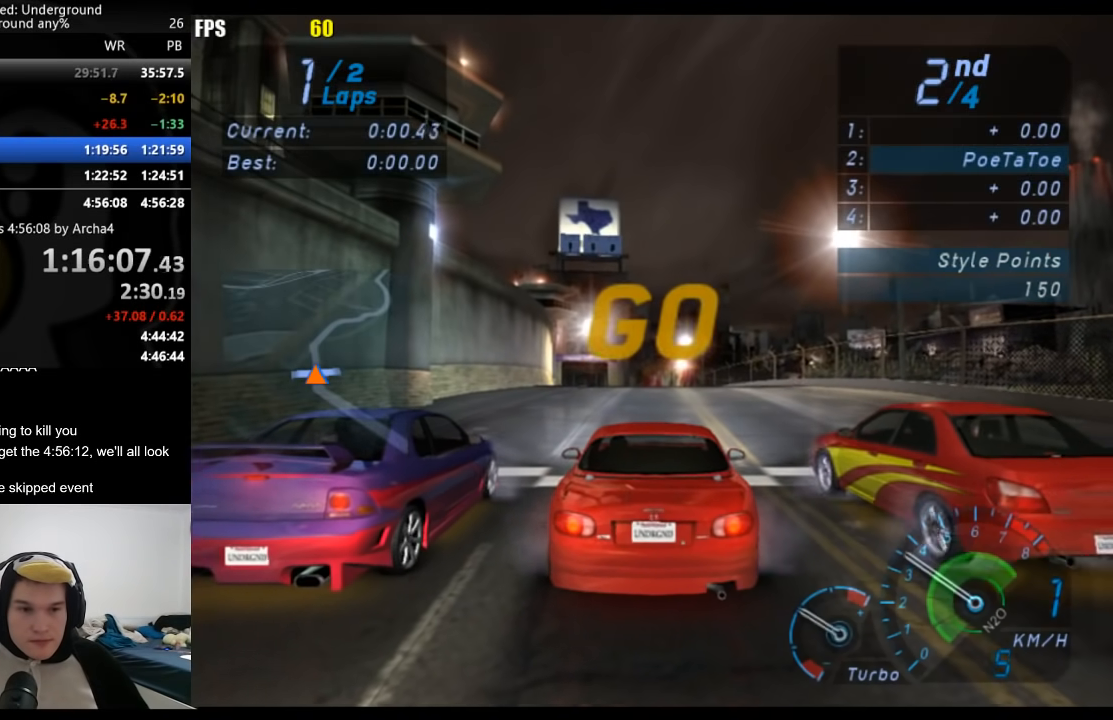
{"buttons": ["R2"], "left_stick": "center", "right_stick": "center", "events": []}
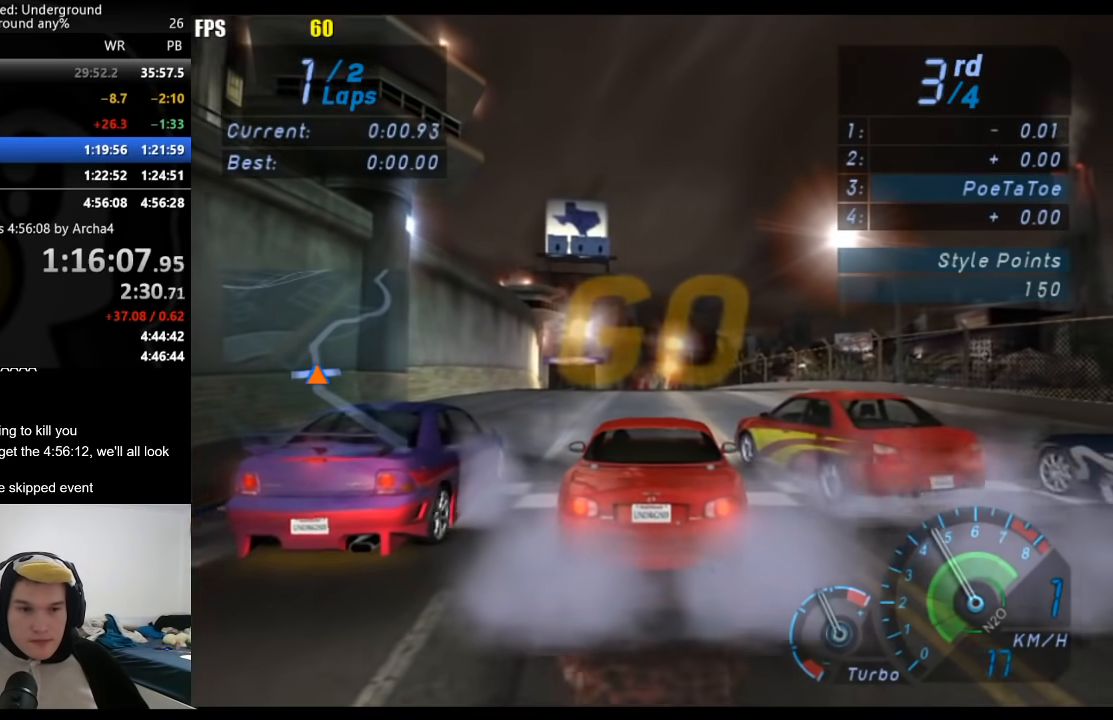
{"buttons": ["R2"], "left_stick": "center", "right_stick": "center", "events": []}
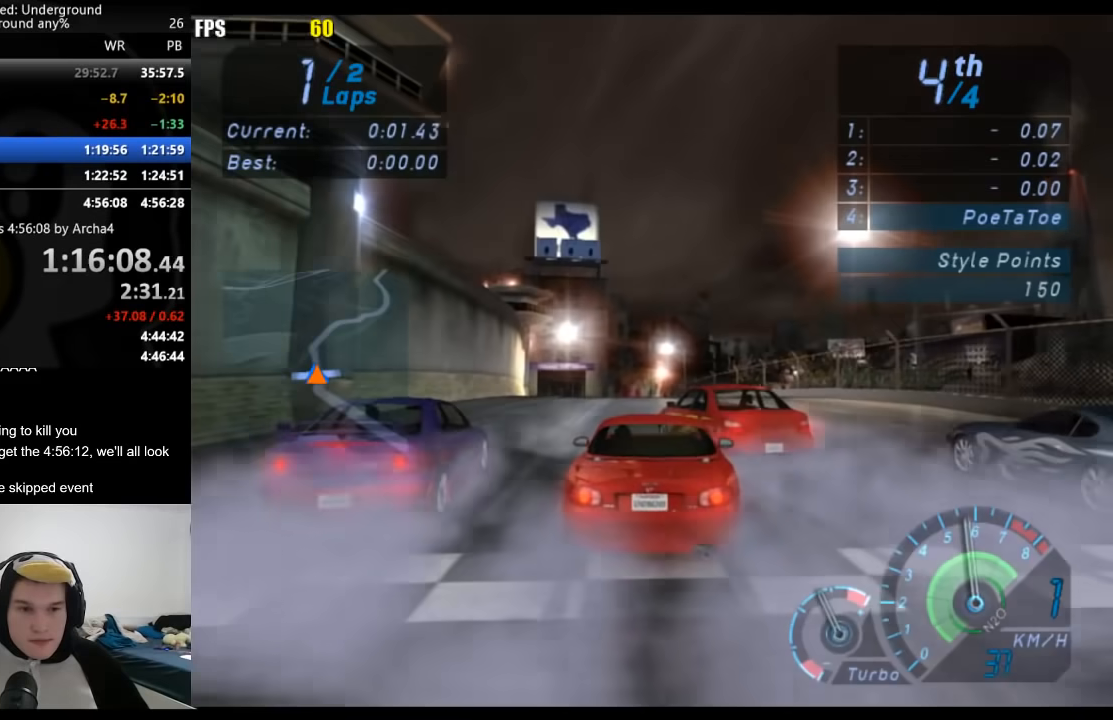
{"buttons": ["R2"], "left_stick": "center", "right_stick": "center", "events": []}
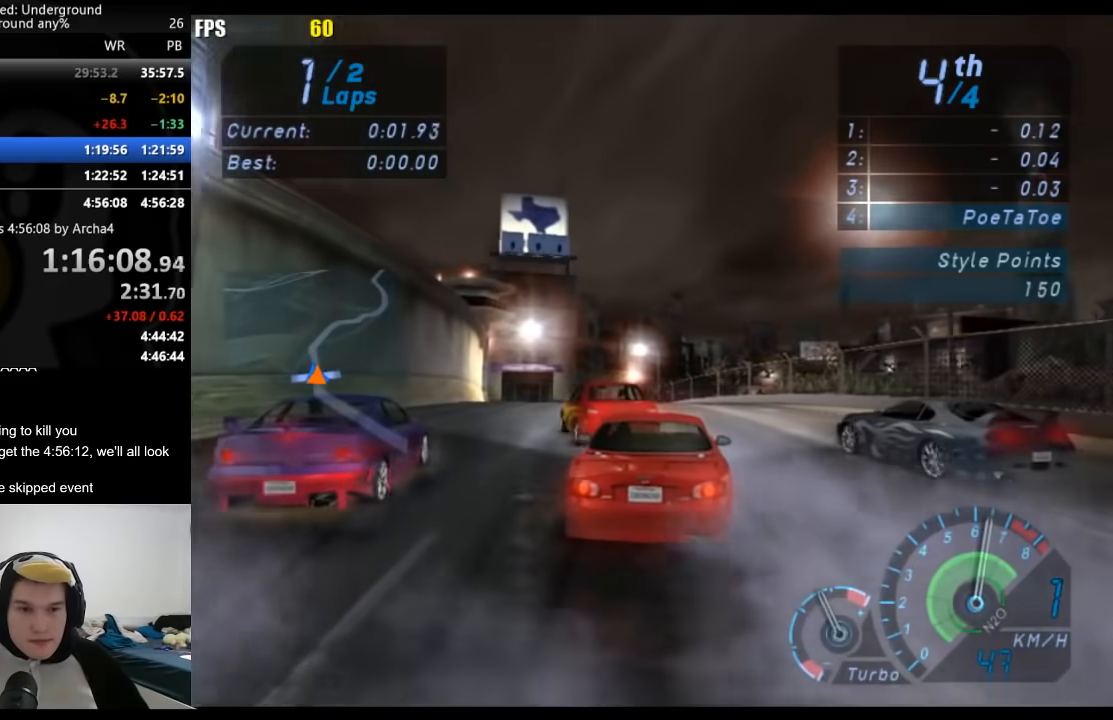
{"buttons": ["R2"], "left_stick": "center", "right_stick": "center", "events": []}
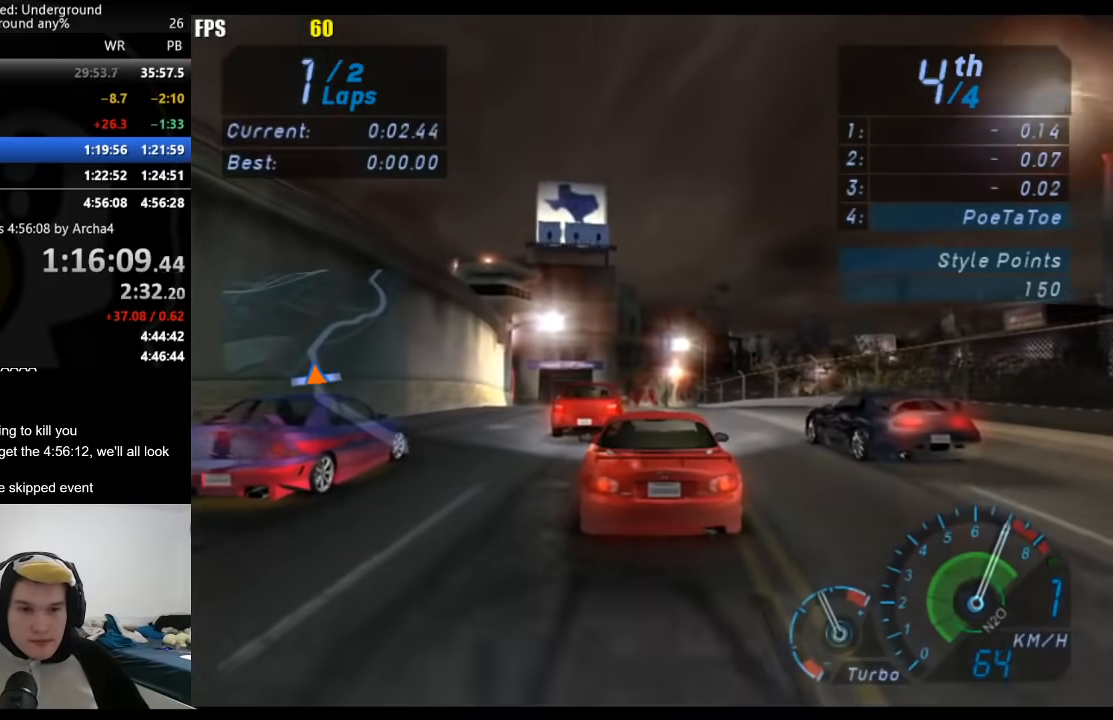
{"buttons": ["R2"], "left_stick": "center", "right_stick": "center", "events": [[67, "B", "down"], [150, "B", "up"]]}